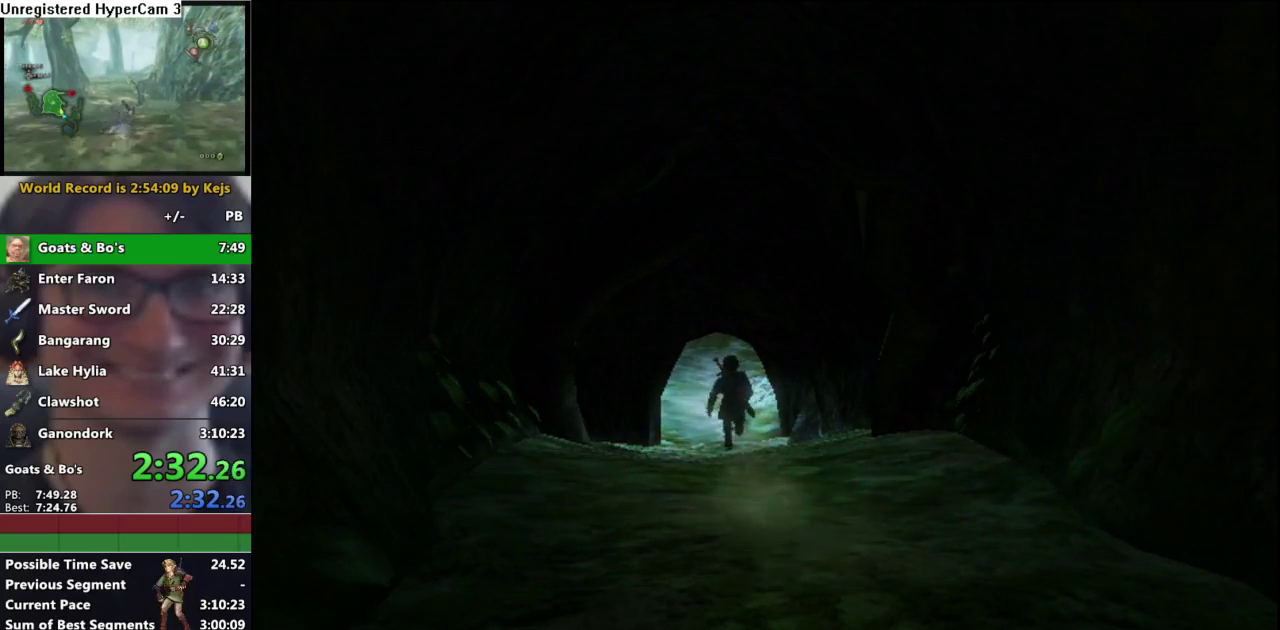
Gameplay with a controller (Nintendo layout); each line is a JSON object with the inputs held at the frame after it. "events" lists button and stick changes between this image and that frame as [ms after this image, input, new state], when the widget could be followed in between. Not read: L3 R3.
{"buttons": ["L1"], "left_stick": "center", "right_stick": "center", "events": [[450, "L1", "down"]]}
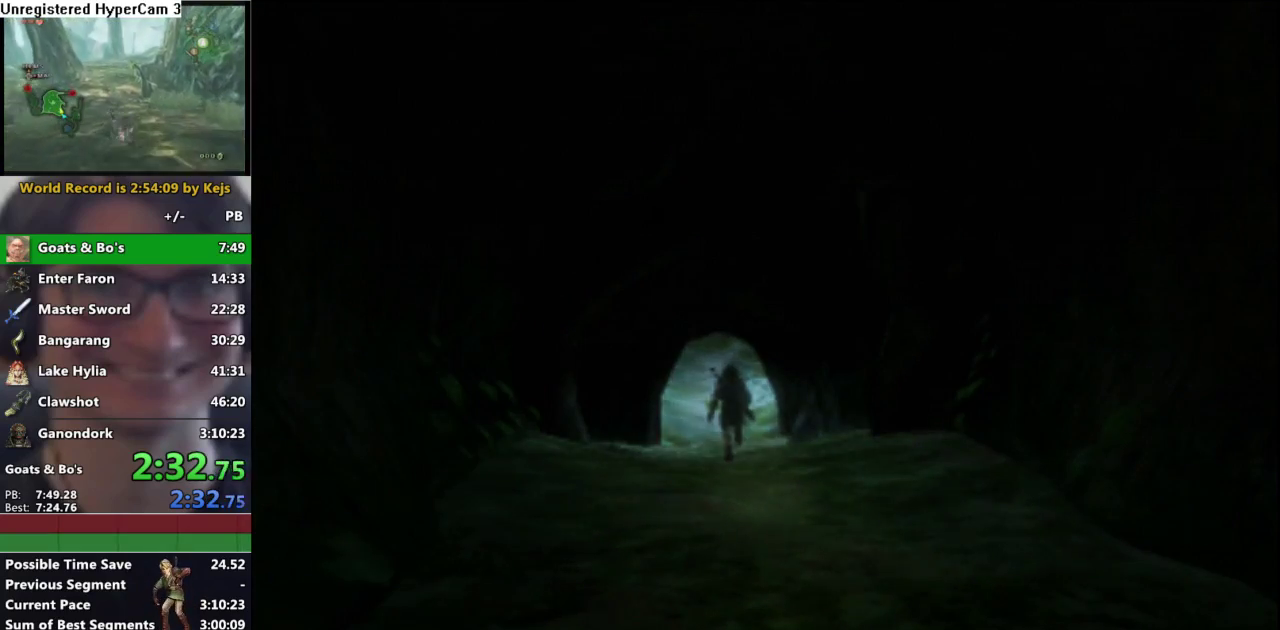
{"buttons": [], "left_stick": "down-left", "right_stick": "center", "events": [[367, "left_stick", "down-left"], [433, "L1", "up"]]}
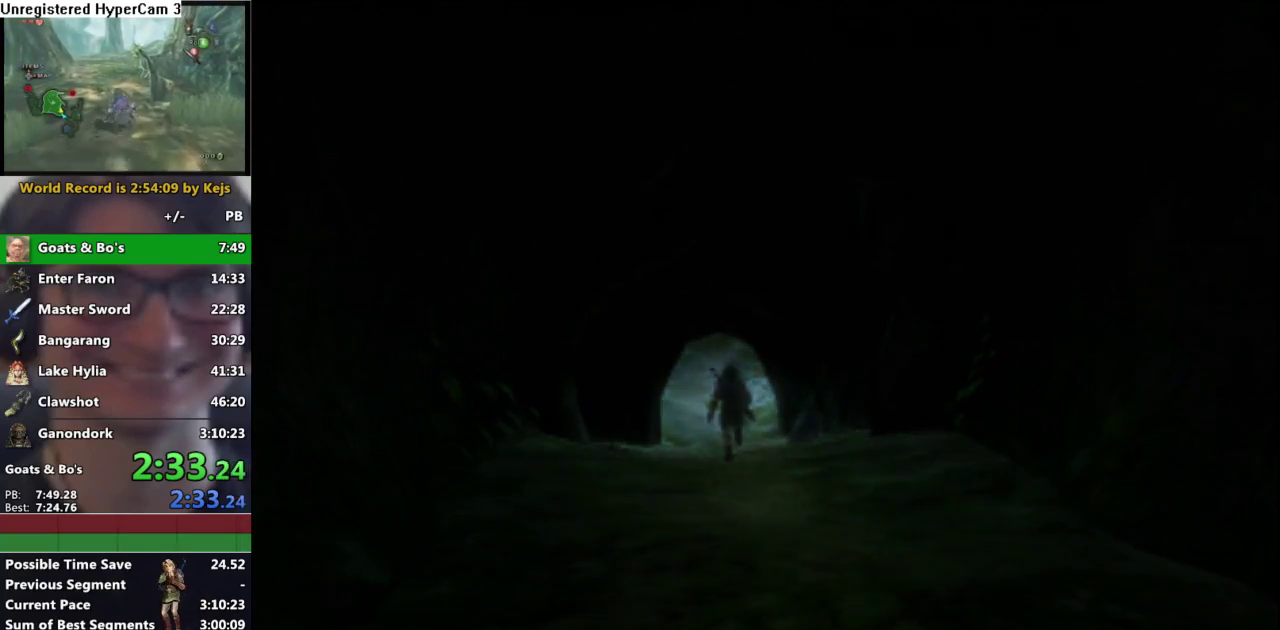
{"buttons": [], "left_stick": "center", "right_stick": "center", "events": [[467, "left_stick", "center"]]}
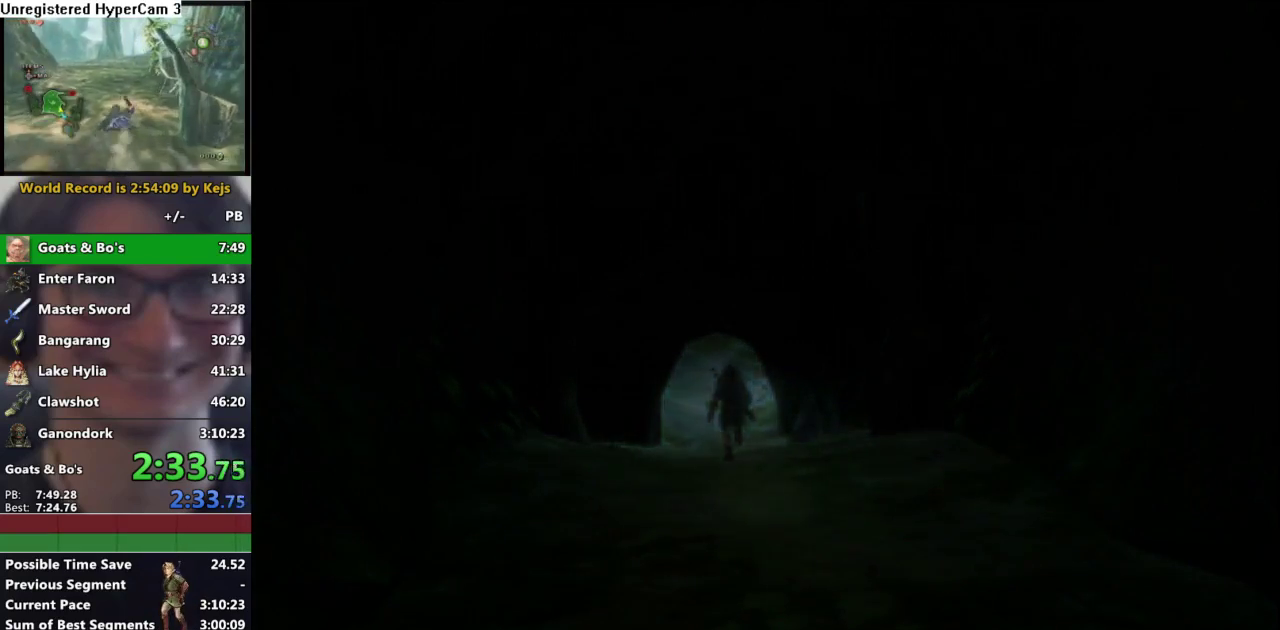
{"buttons": ["L1"], "left_stick": "center", "right_stick": "center", "events": [[67, "L1", "down"], [233, "L1", "up"], [317, "L1", "down"], [417, "L1", "up"], [500, "L1", "down"]]}
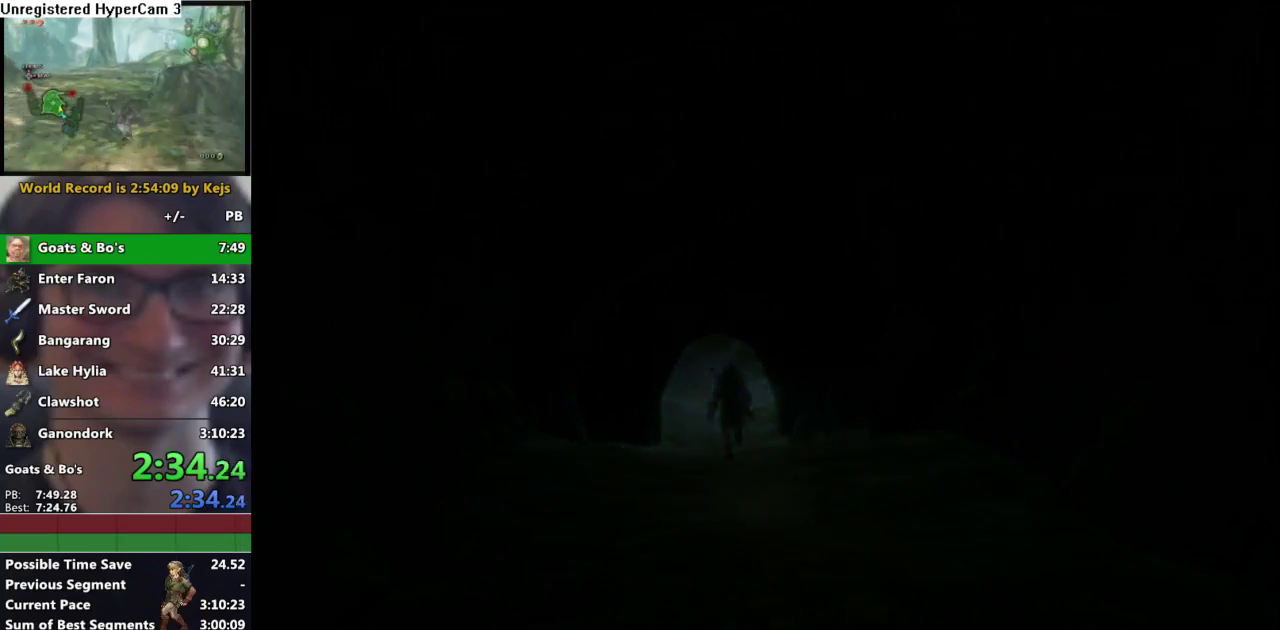
{"buttons": ["L1"], "left_stick": "center", "right_stick": "center", "events": [[83, "L1", "up"], [150, "L1", "down"], [250, "L1", "up"], [317, "L1", "down"], [417, "L1", "up"], [483, "L1", "down"]]}
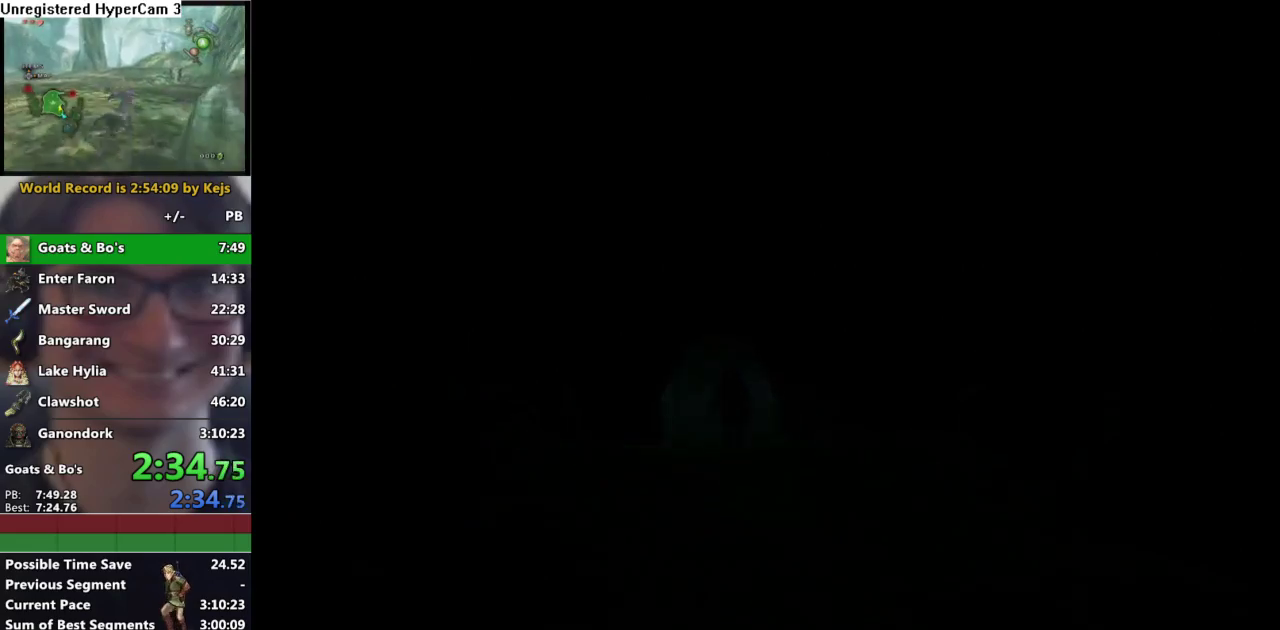
{"buttons": [], "left_stick": "down", "right_stick": "center", "events": [[100, "L1", "up"], [200, "L1", "down"], [417, "left_stick", "down"], [450, "L1", "up"]]}
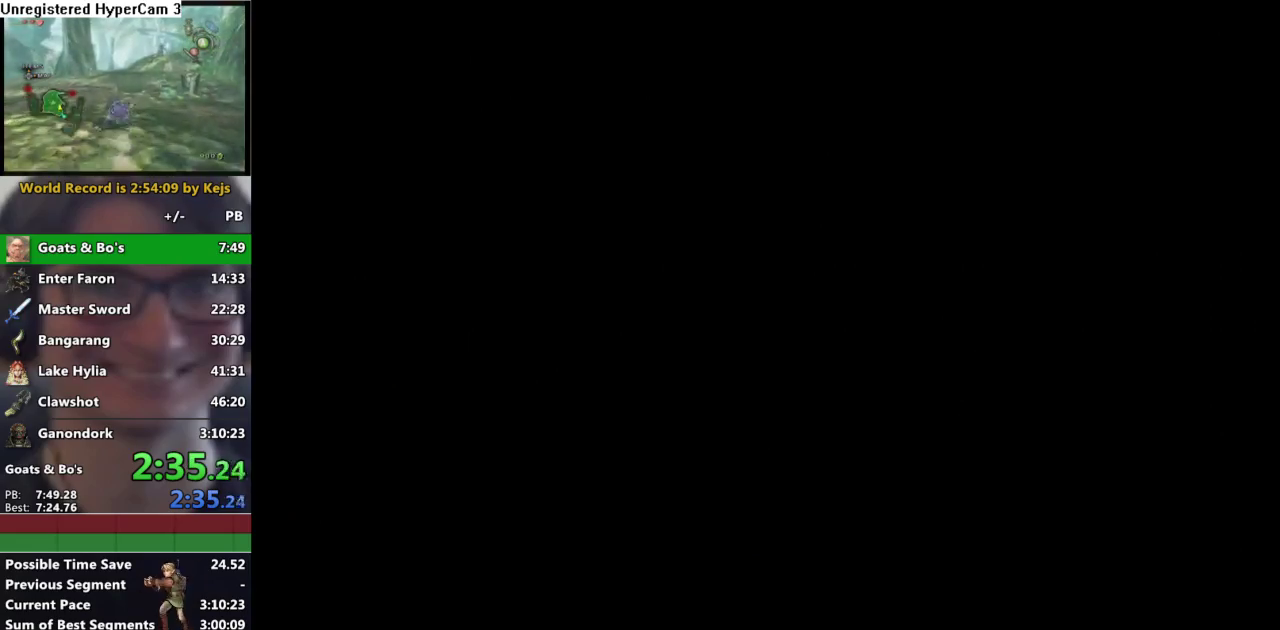
{"buttons": [], "left_stick": "center", "right_stick": "center", "events": [[33, "left_stick", "center"]]}
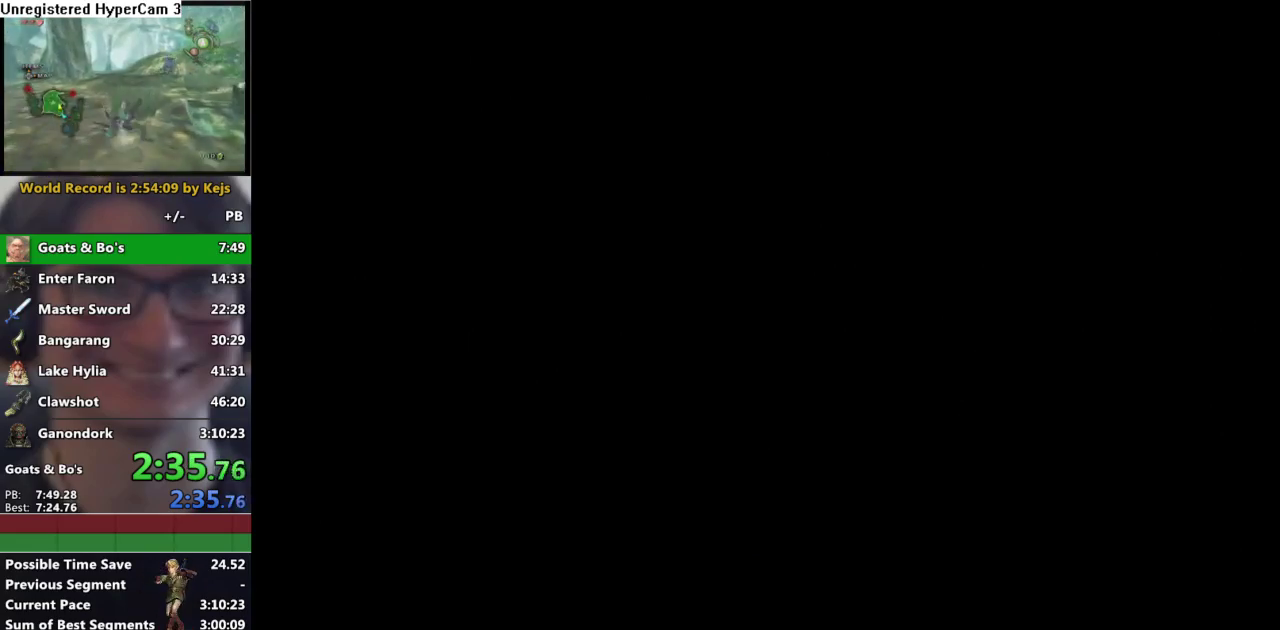
{"buttons": [], "left_stick": "center", "right_stick": "center", "events": []}
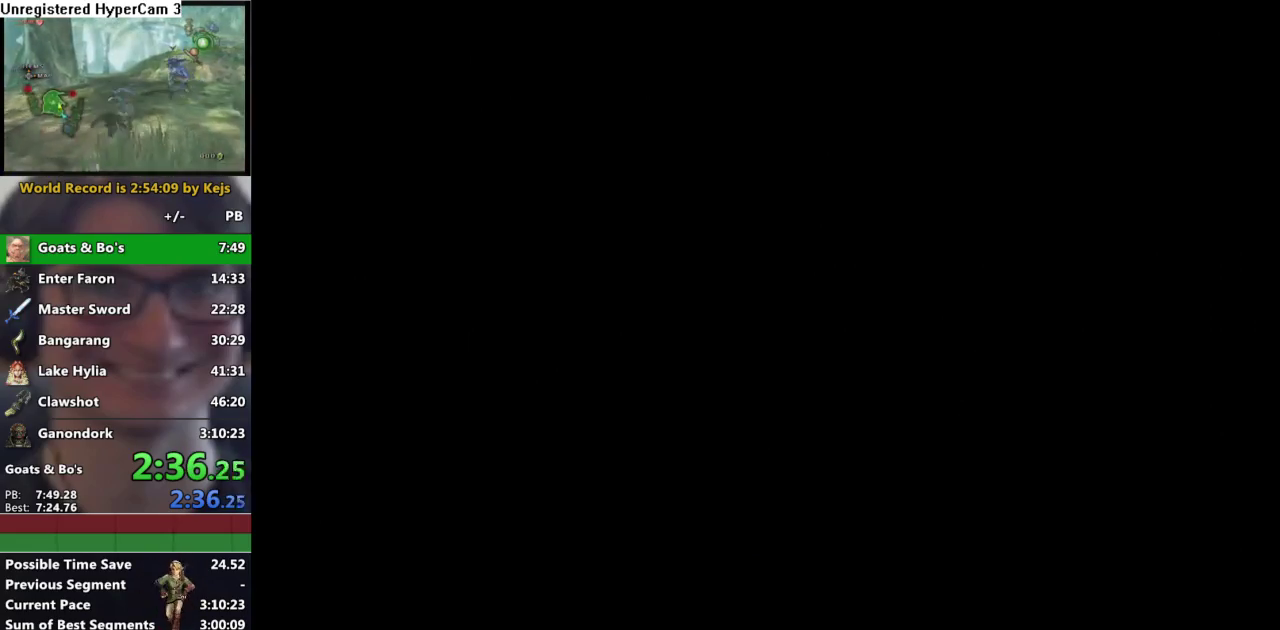
{"buttons": [], "left_stick": "center", "right_stick": "center", "events": []}
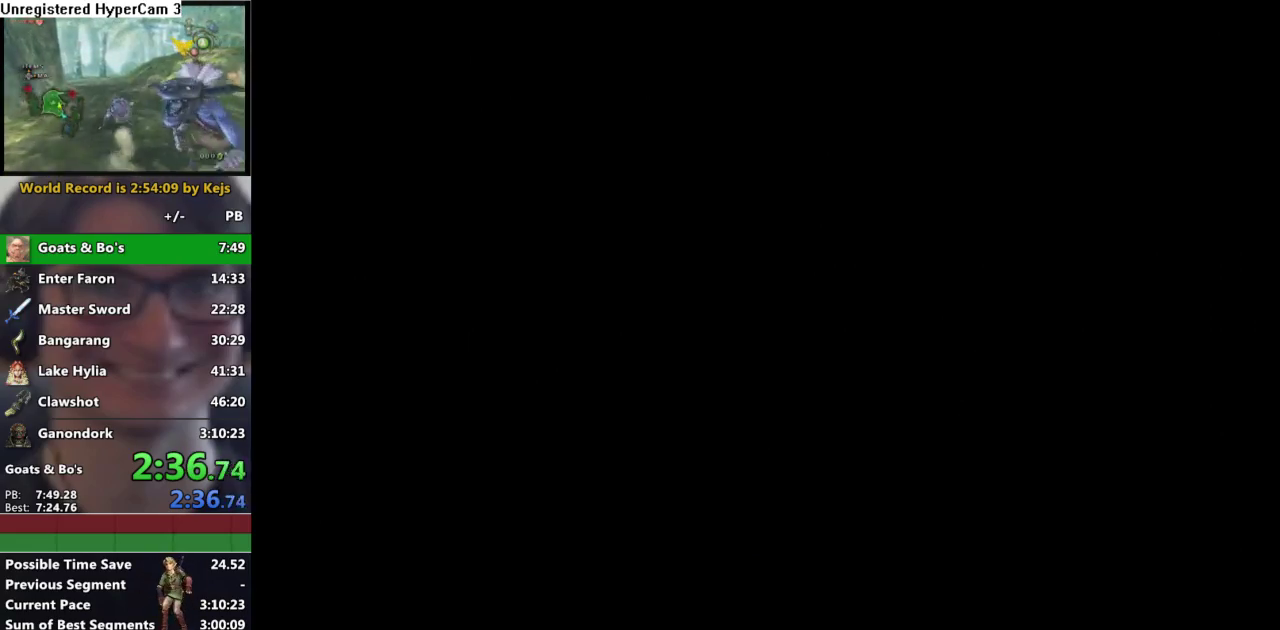
{"buttons": ["A"], "left_stick": "up-right", "right_stick": "center", "events": [[217, "left_stick", "up-right"], [300, "left_stick", "up"], [317, "A", "down"], [367, "A", "up"], [467, "A", "down"], [500, "left_stick", "up-right"]]}
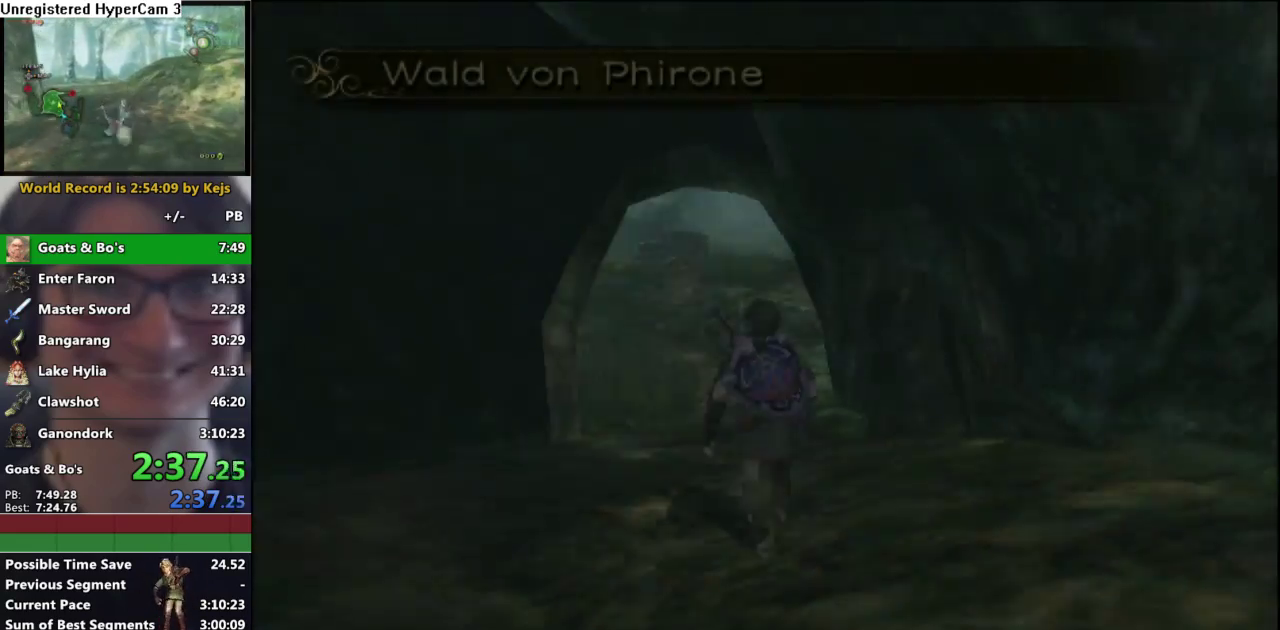
{"buttons": [], "left_stick": "up", "right_stick": "center", "events": [[33, "A", "up"], [317, "left_stick", "up"]]}
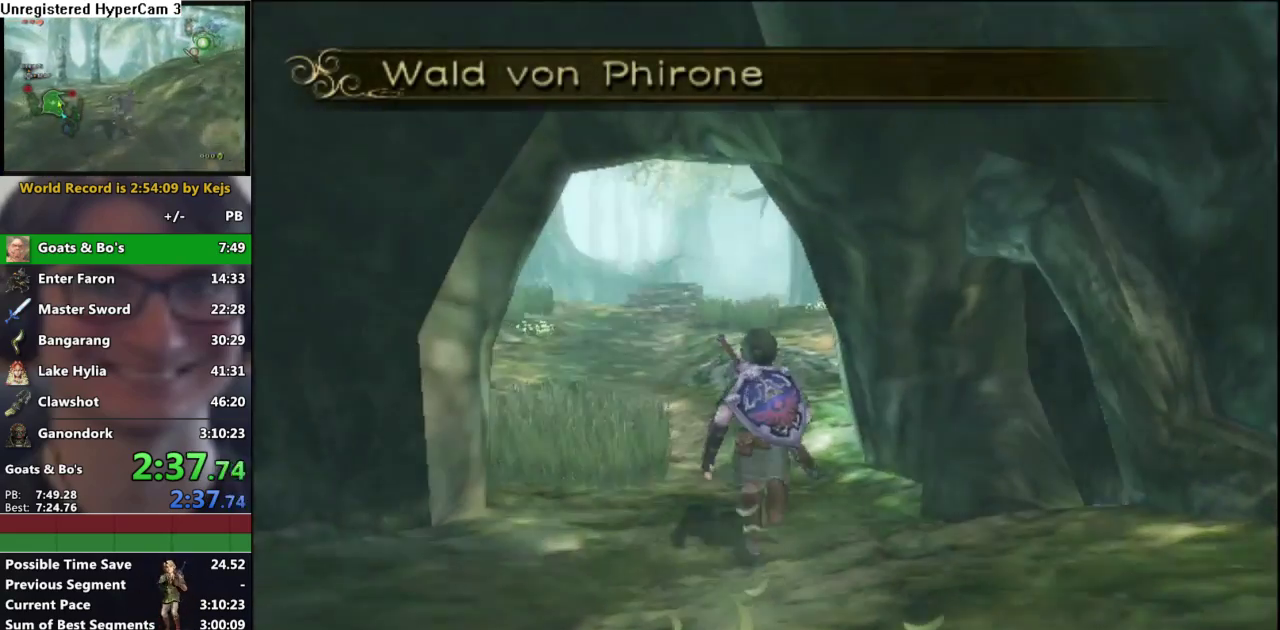
{"buttons": [], "left_stick": "up-right", "right_stick": "center", "events": [[33, "A", "down"], [133, "A", "up"], [367, "left_stick", "up-right"]]}
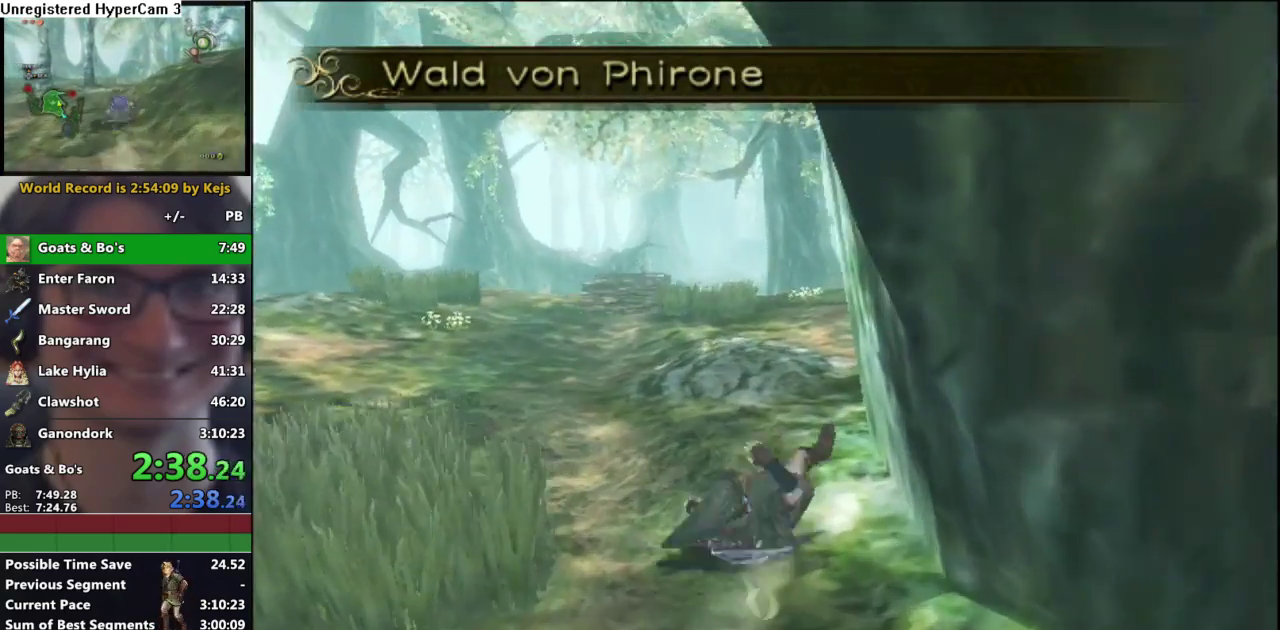
{"buttons": [], "left_stick": "up", "right_stick": "center", "events": [[133, "left_stick", "up"], [217, "A", "down"], [300, "A", "up"]]}
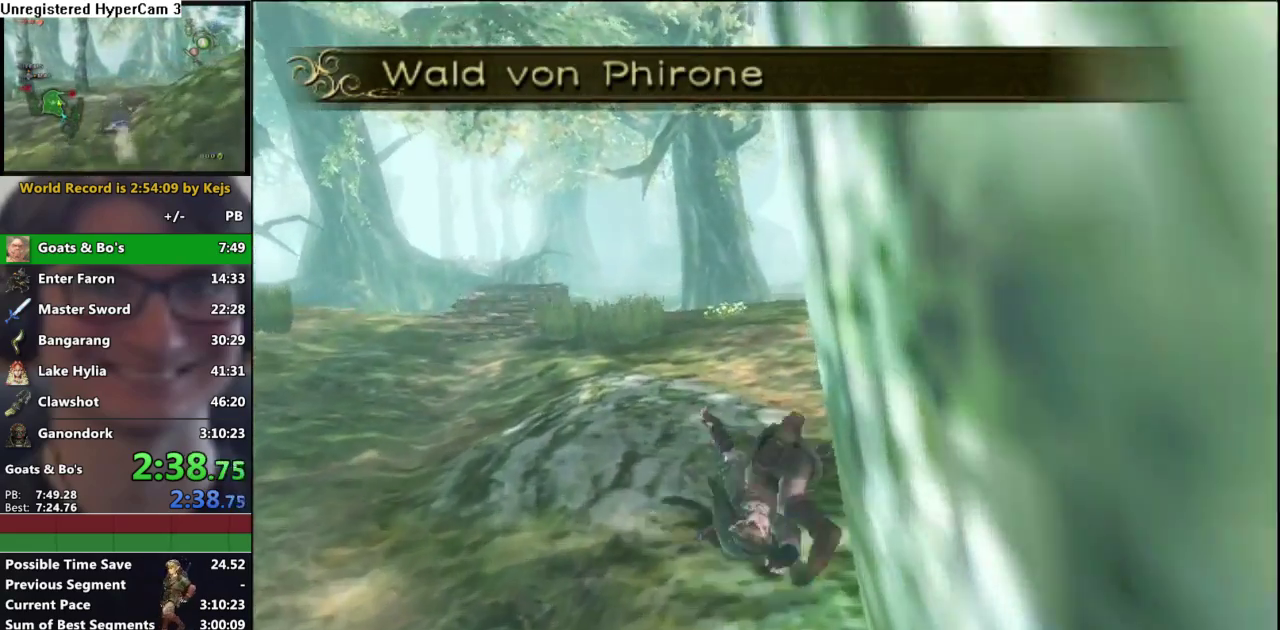
{"buttons": [], "left_stick": "up", "right_stick": "center", "events": [[400, "A", "down"], [483, "A", "up"]]}
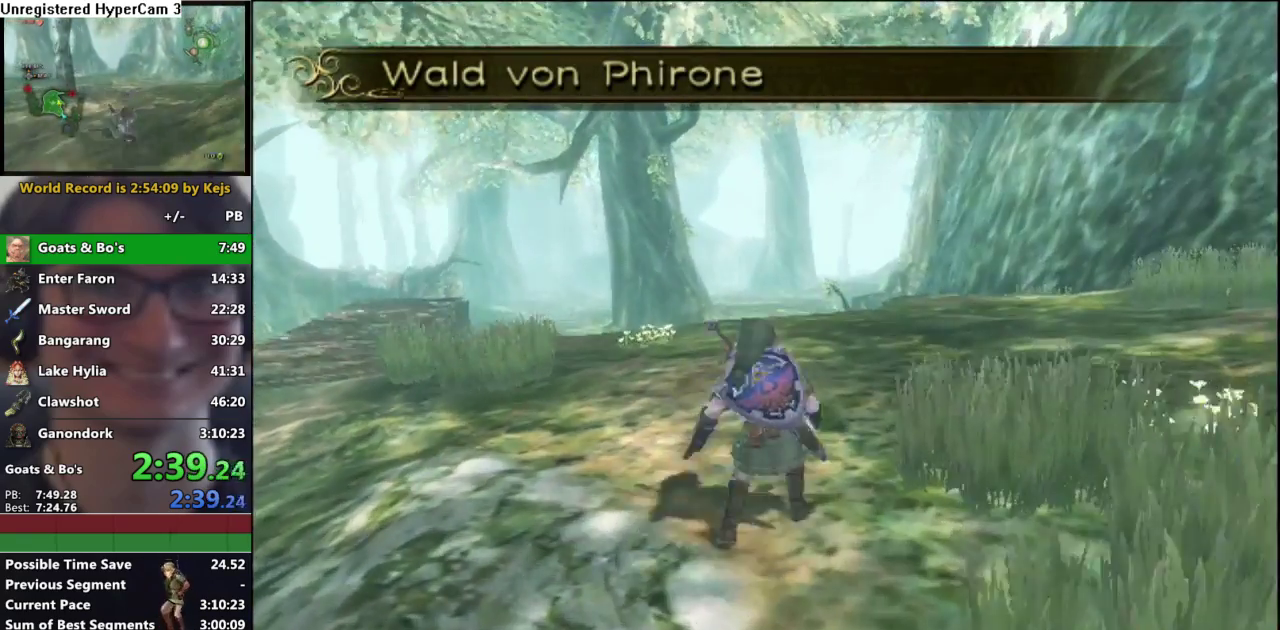
{"buttons": [], "left_stick": "up", "right_stick": "center", "events": []}
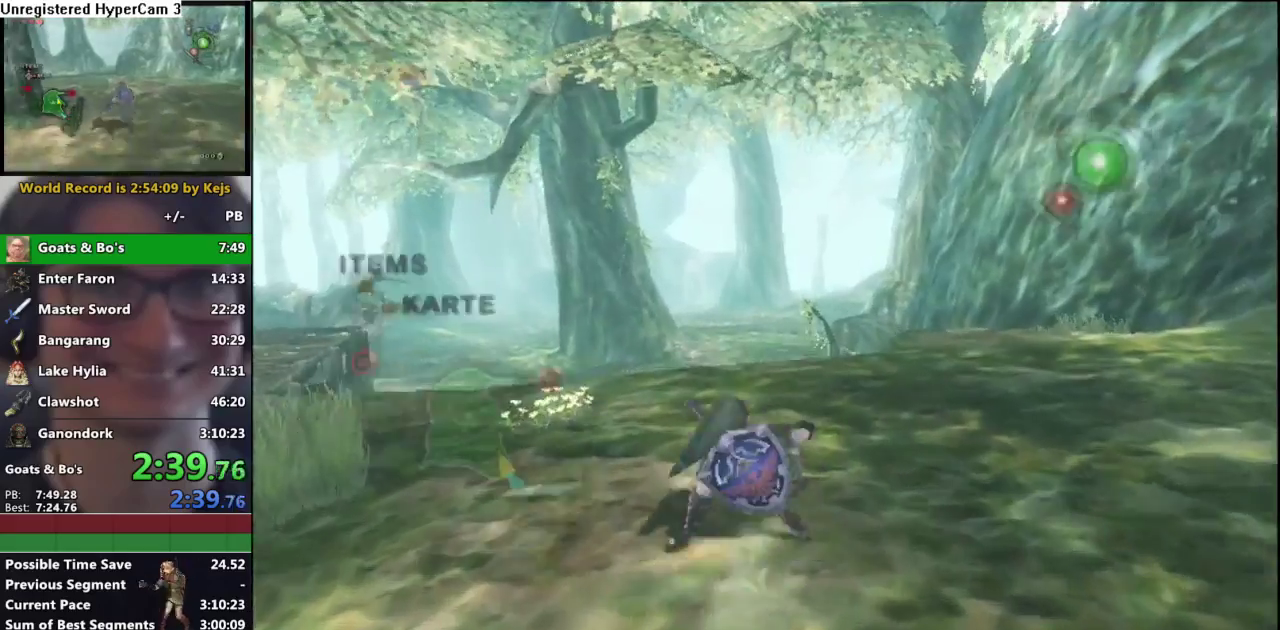
{"buttons": [], "left_stick": "up", "right_stick": "center", "events": [[83, "A", "down"], [167, "A", "up"]]}
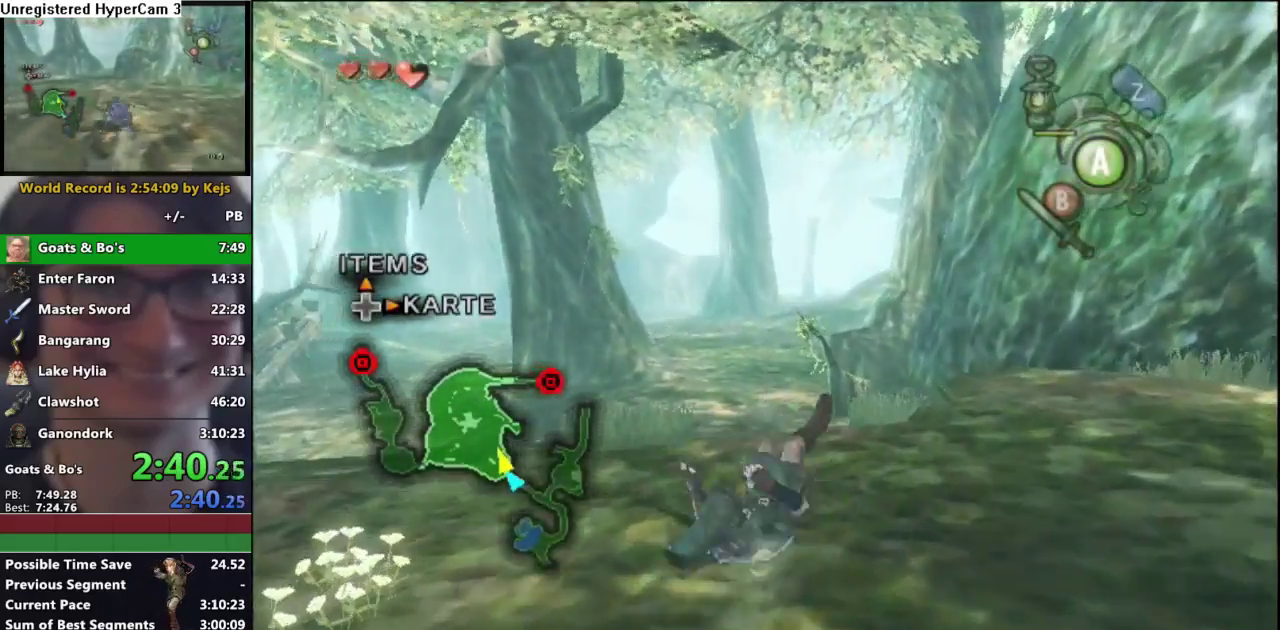
{"buttons": [], "left_stick": "up", "right_stick": "center", "events": [[233, "A", "down"], [300, "A", "up"]]}
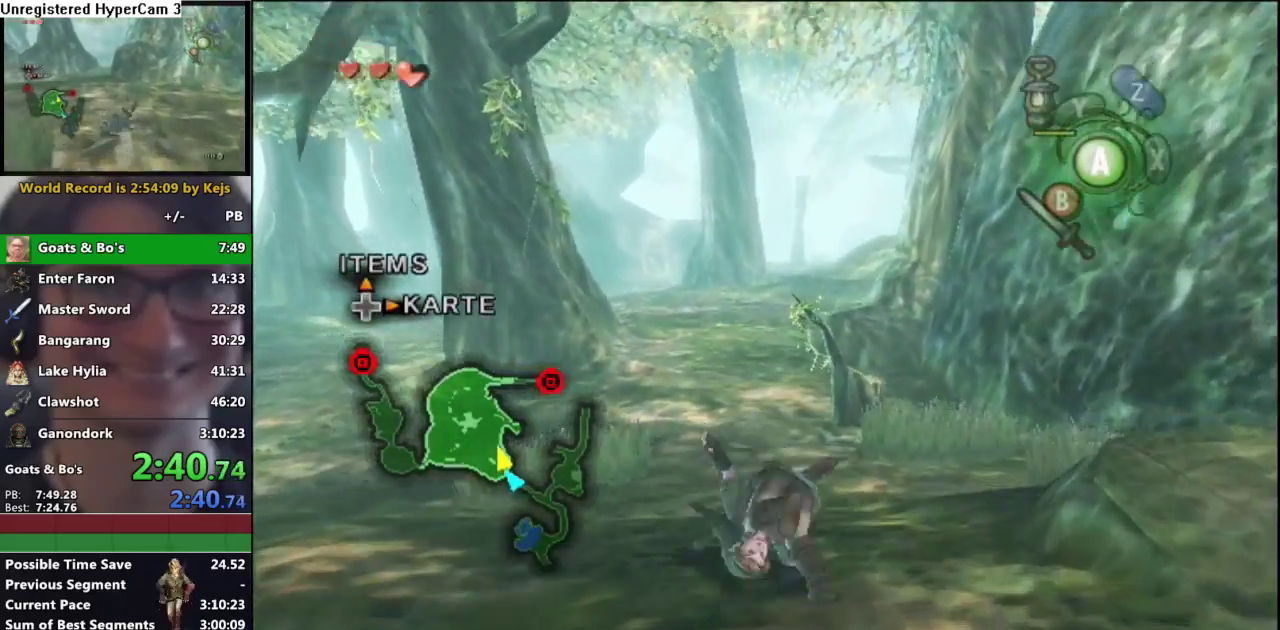
{"buttons": ["A"], "left_stick": "up", "right_stick": "center", "events": [[433, "A", "down"]]}
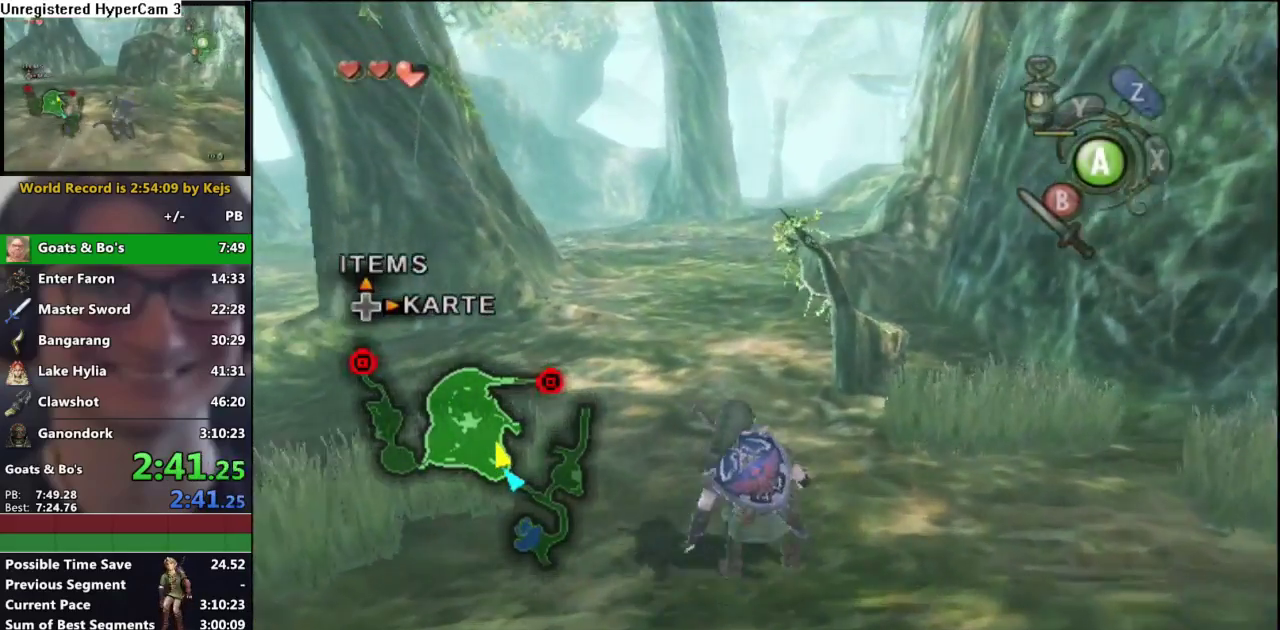
{"buttons": [], "left_stick": "up", "right_stick": "center", "events": [[17, "A", "up"]]}
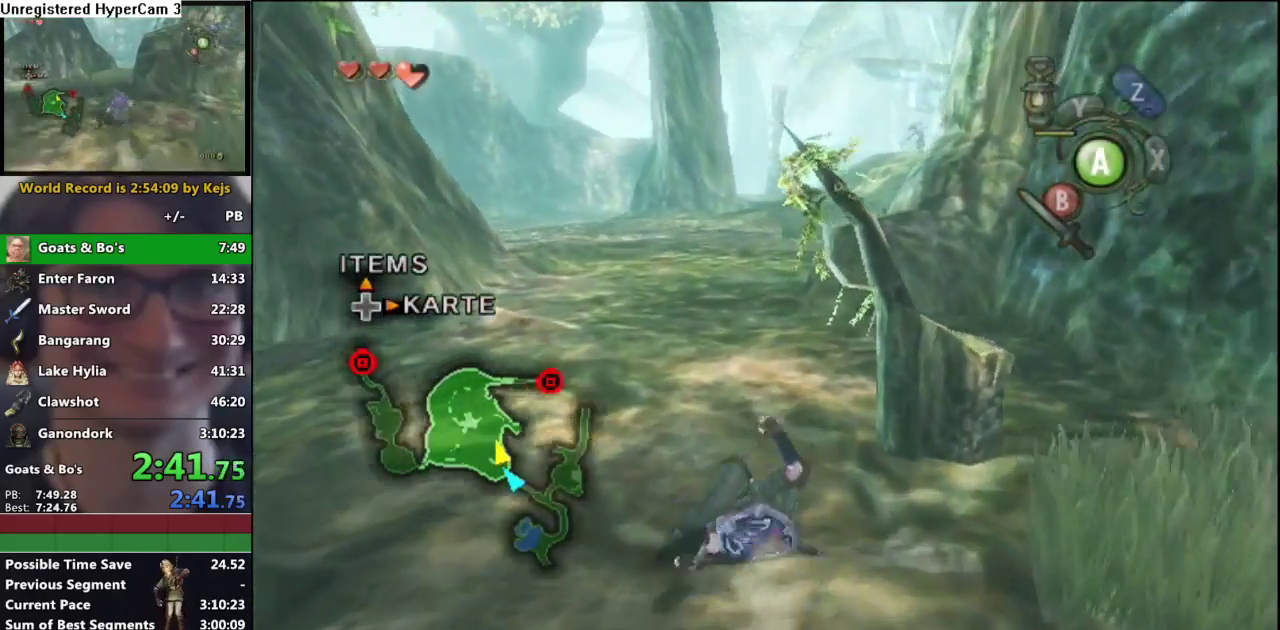
{"buttons": [], "left_stick": "up", "right_stick": "center", "events": [[150, "A", "down"], [233, "A", "up"]]}
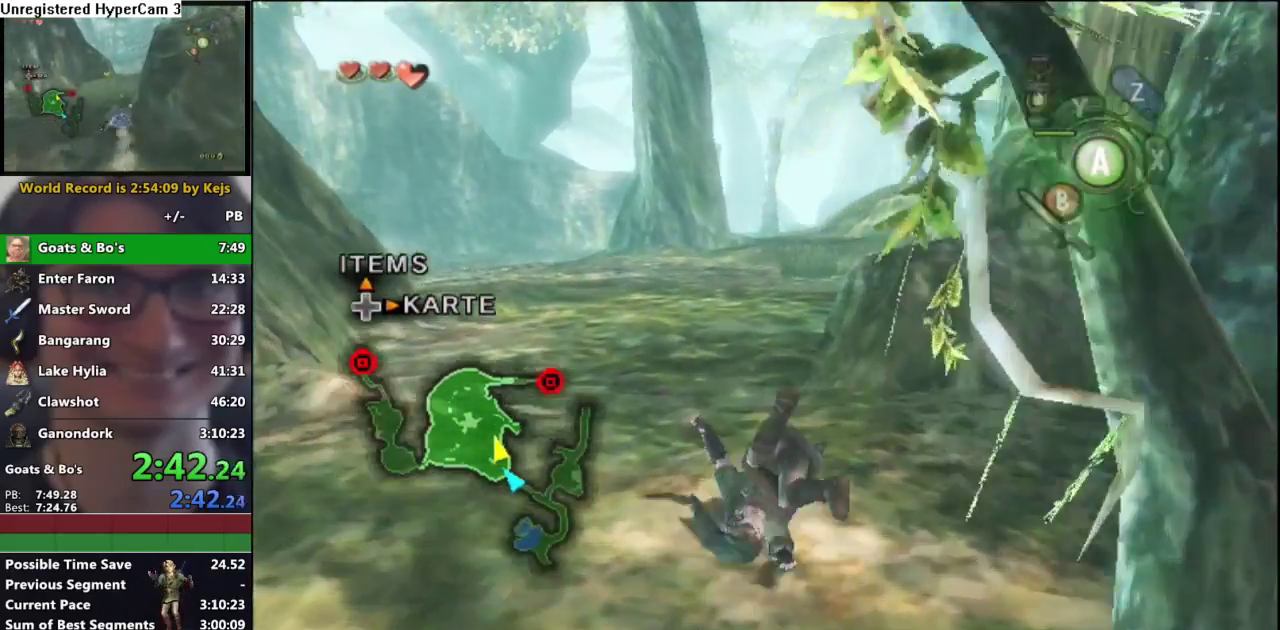
{"buttons": [], "left_stick": "up", "right_stick": "center", "events": [[367, "A", "down"], [467, "A", "up"]]}
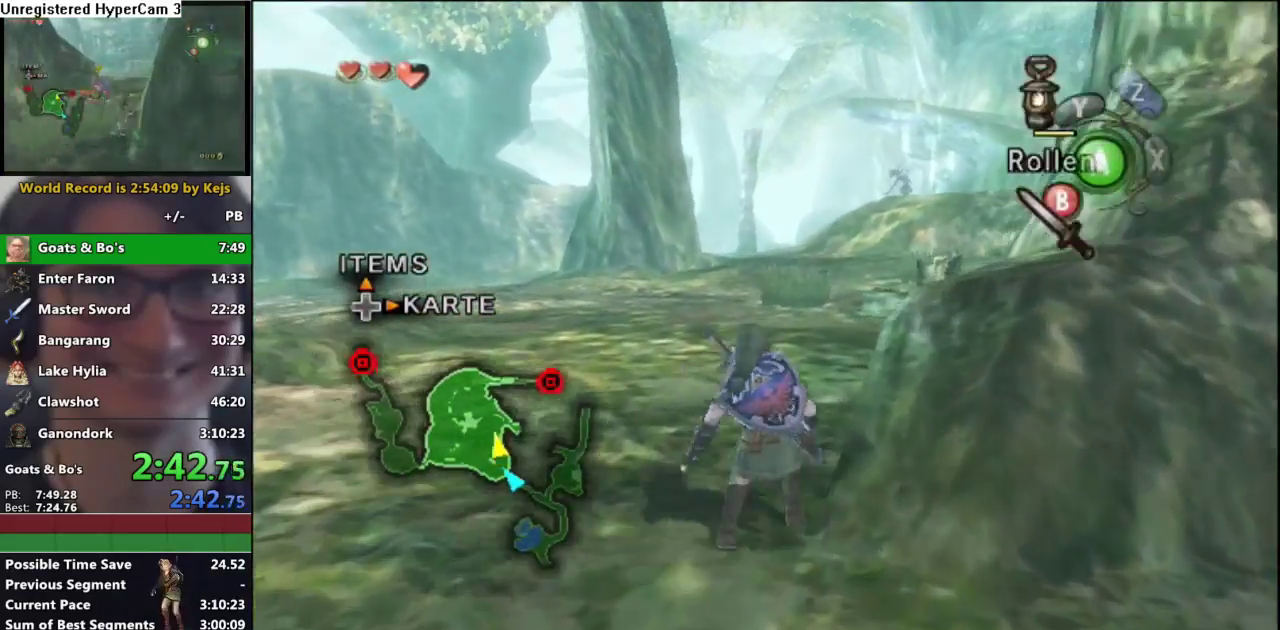
{"buttons": [], "left_stick": "up", "right_stick": "center", "events": []}
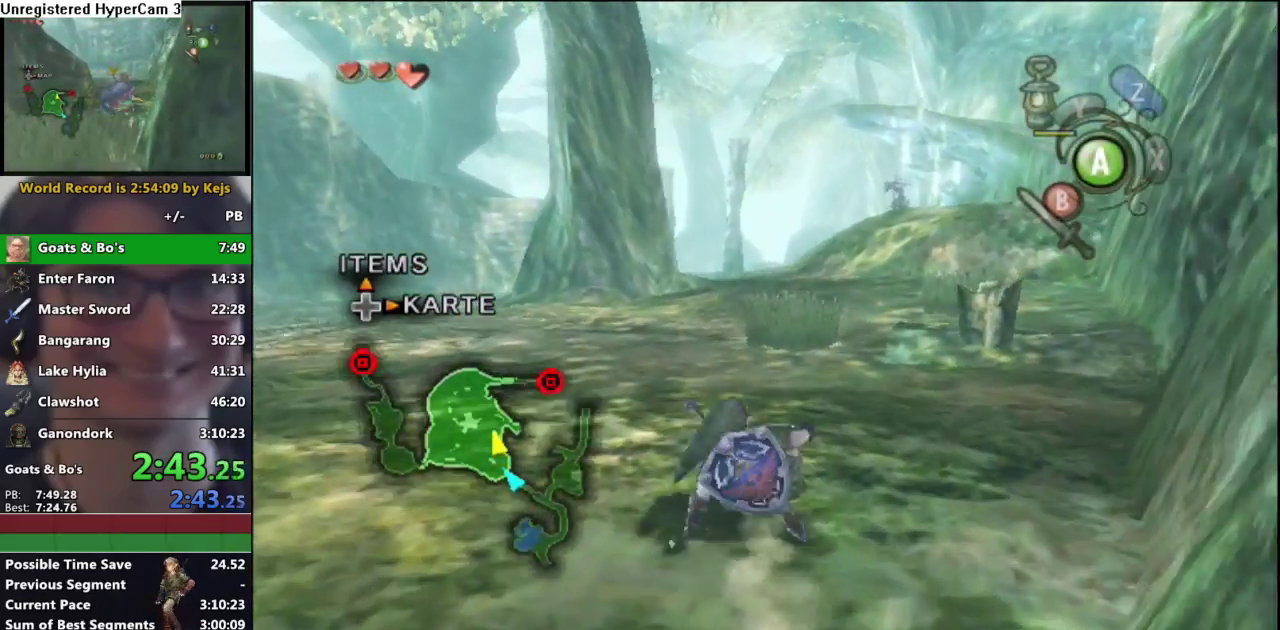
{"buttons": [], "left_stick": "up", "right_stick": "center", "events": [[83, "A", "down"], [183, "A", "up"]]}
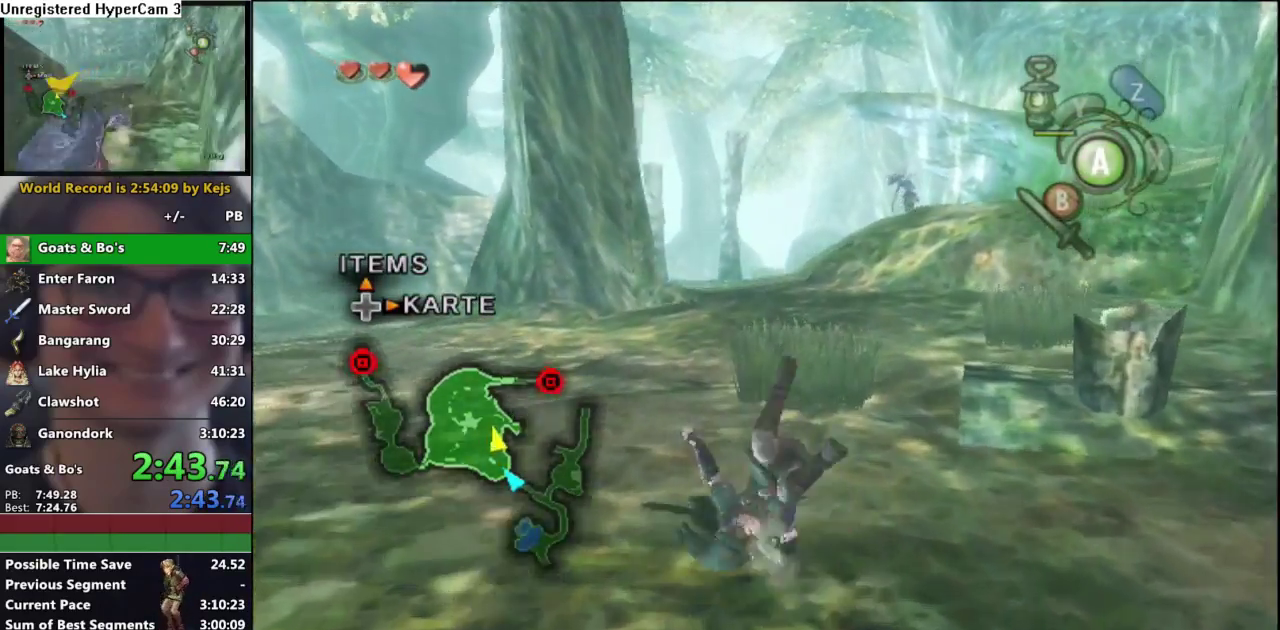
{"buttons": [], "left_stick": "up", "right_stick": "center", "events": [[317, "A", "down"], [400, "A", "up"]]}
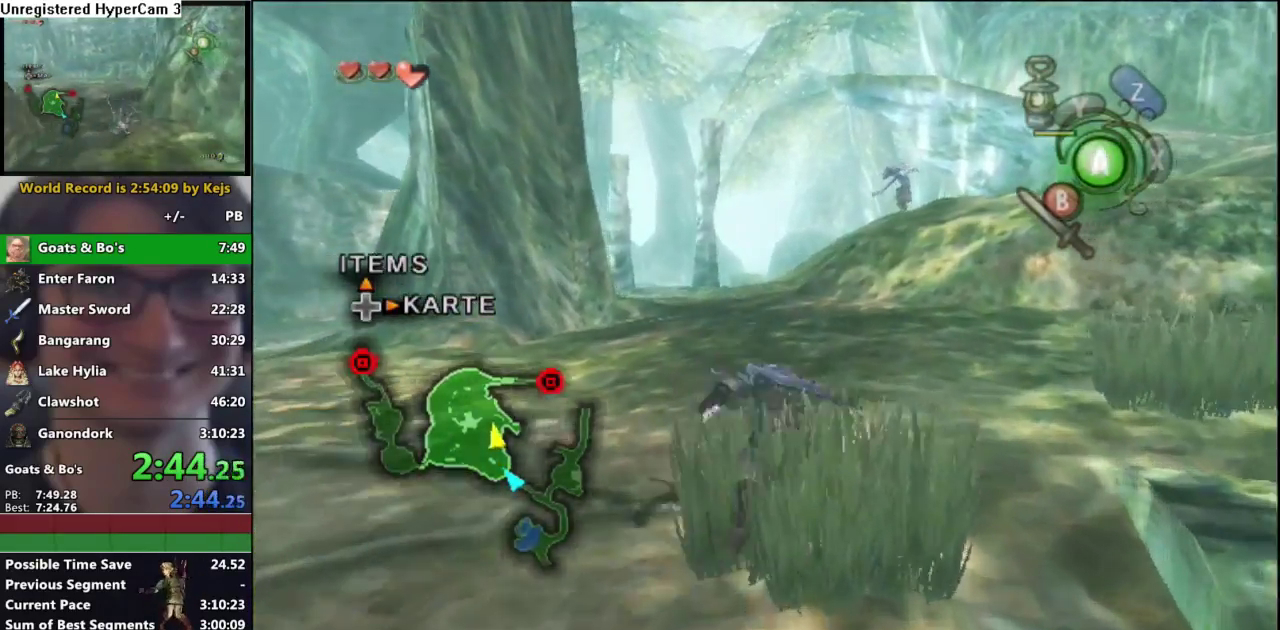
{"buttons": [], "left_stick": "up", "right_stick": "center", "events": []}
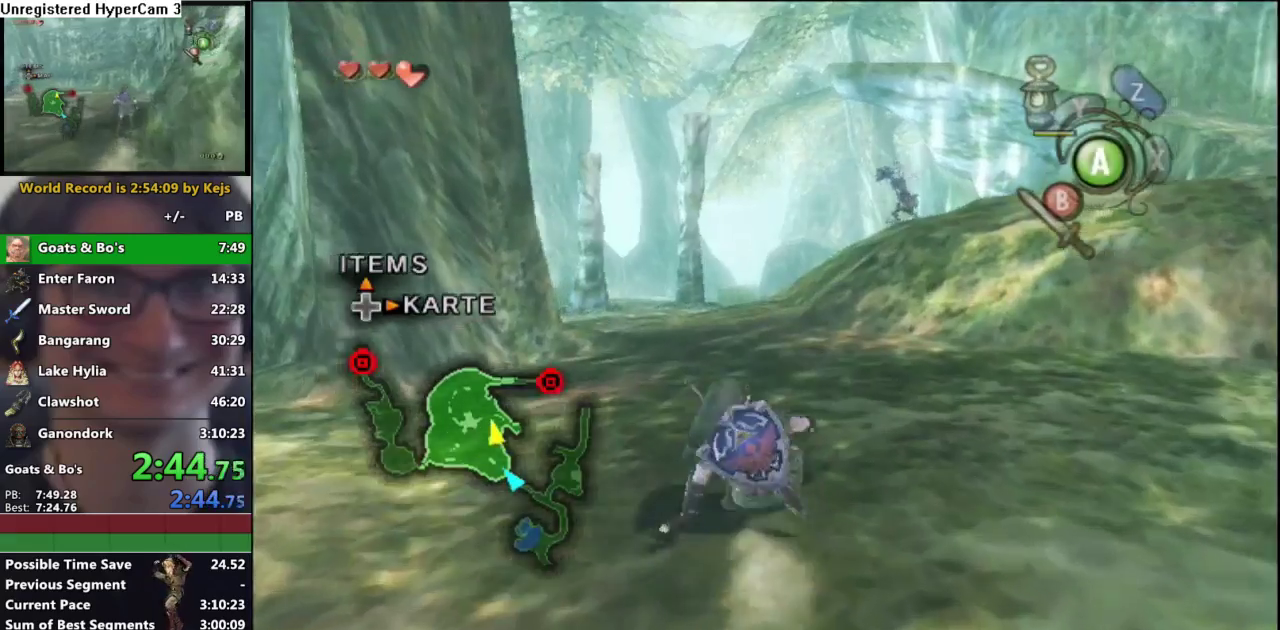
{"buttons": [], "left_stick": "up", "right_stick": "center", "events": [[17, "A", "down"], [100, "A", "up"]]}
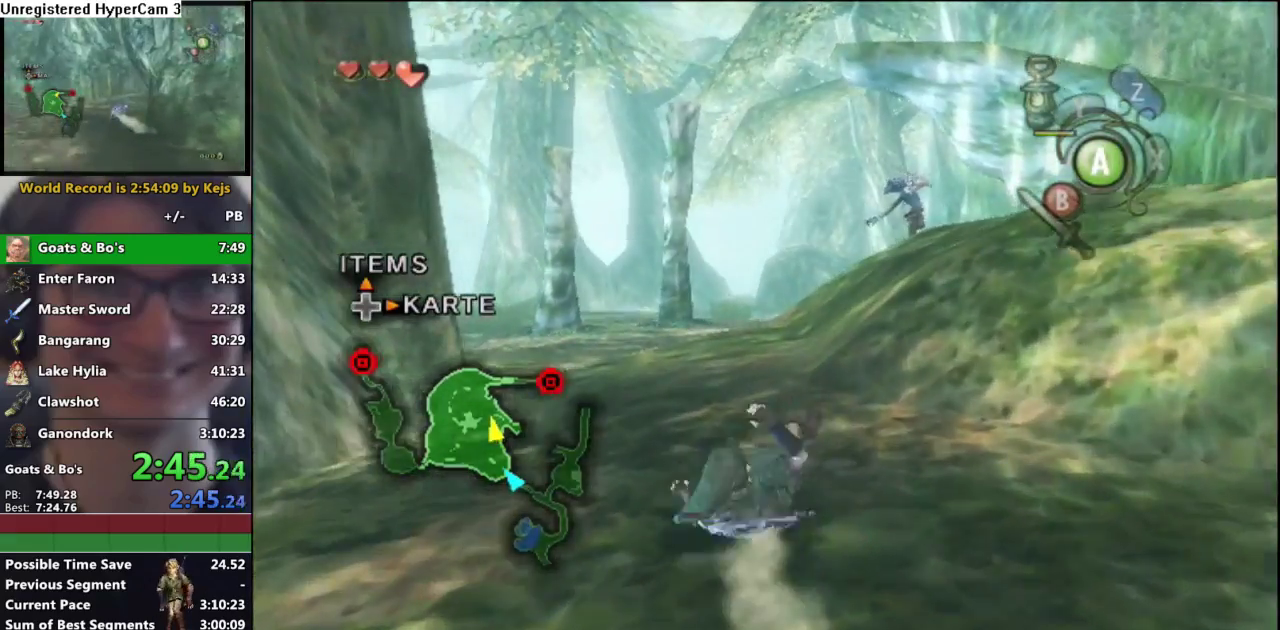
{"buttons": [], "left_stick": "up", "right_stick": "center", "events": [[217, "A", "down"], [283, "A", "up"]]}
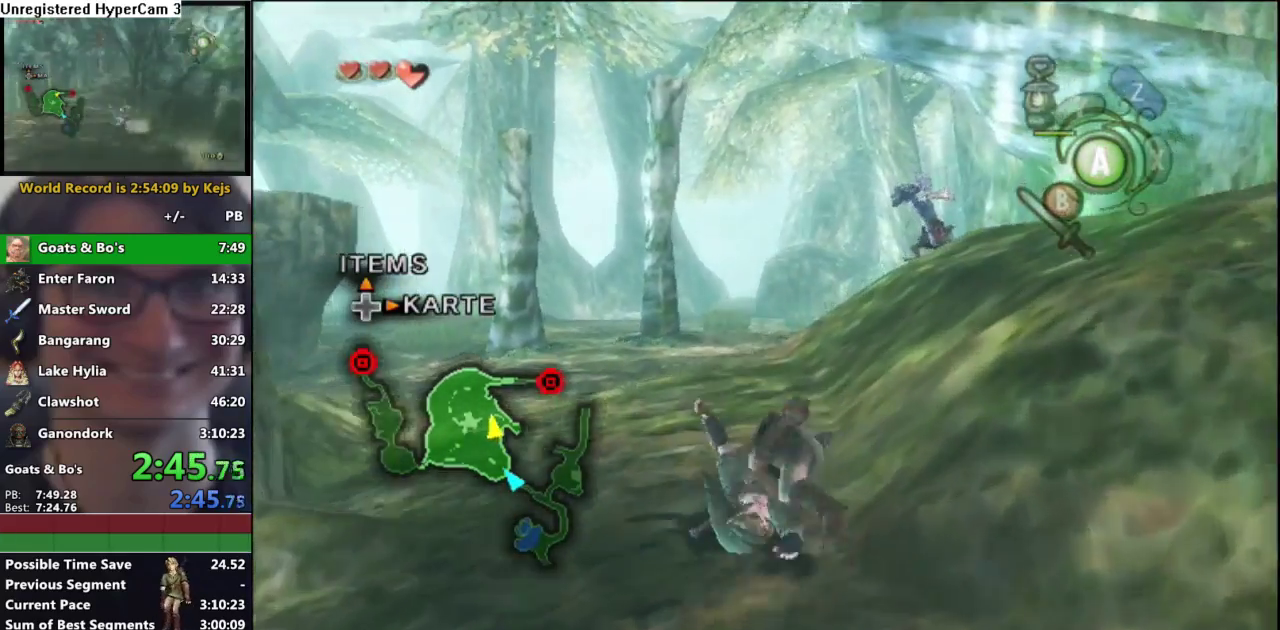
{"buttons": [], "left_stick": "up", "right_stick": "center", "events": [[383, "A", "down"], [450, "A", "up"]]}
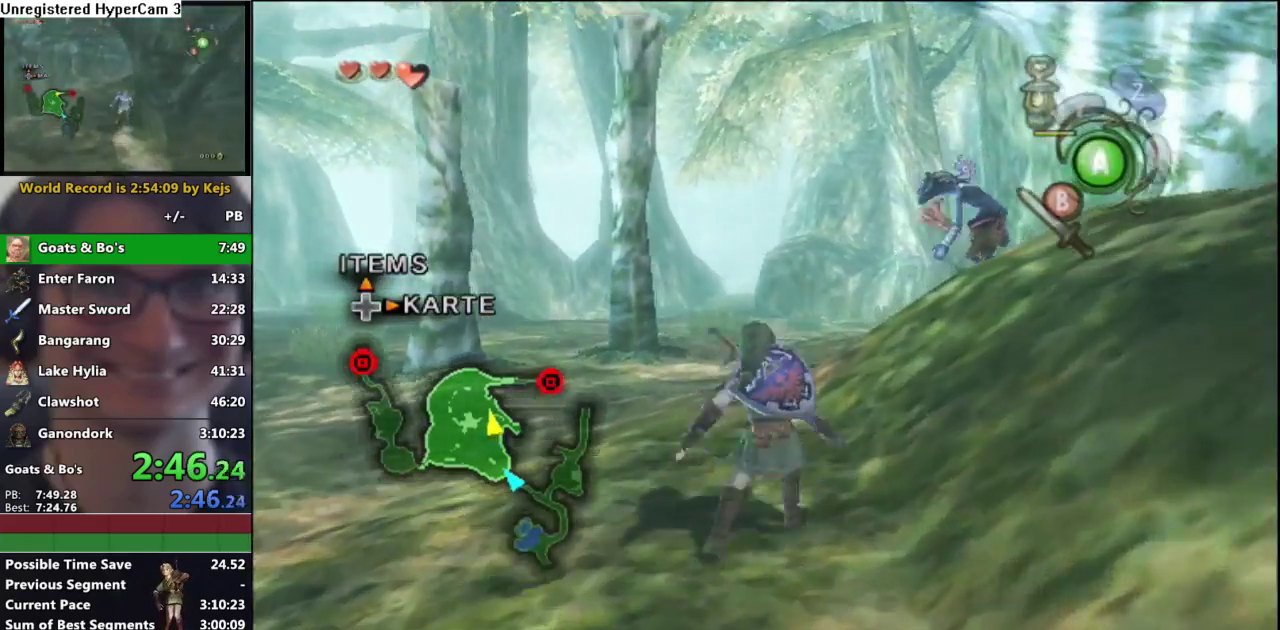
{"buttons": [], "left_stick": "up", "right_stick": "center", "events": []}